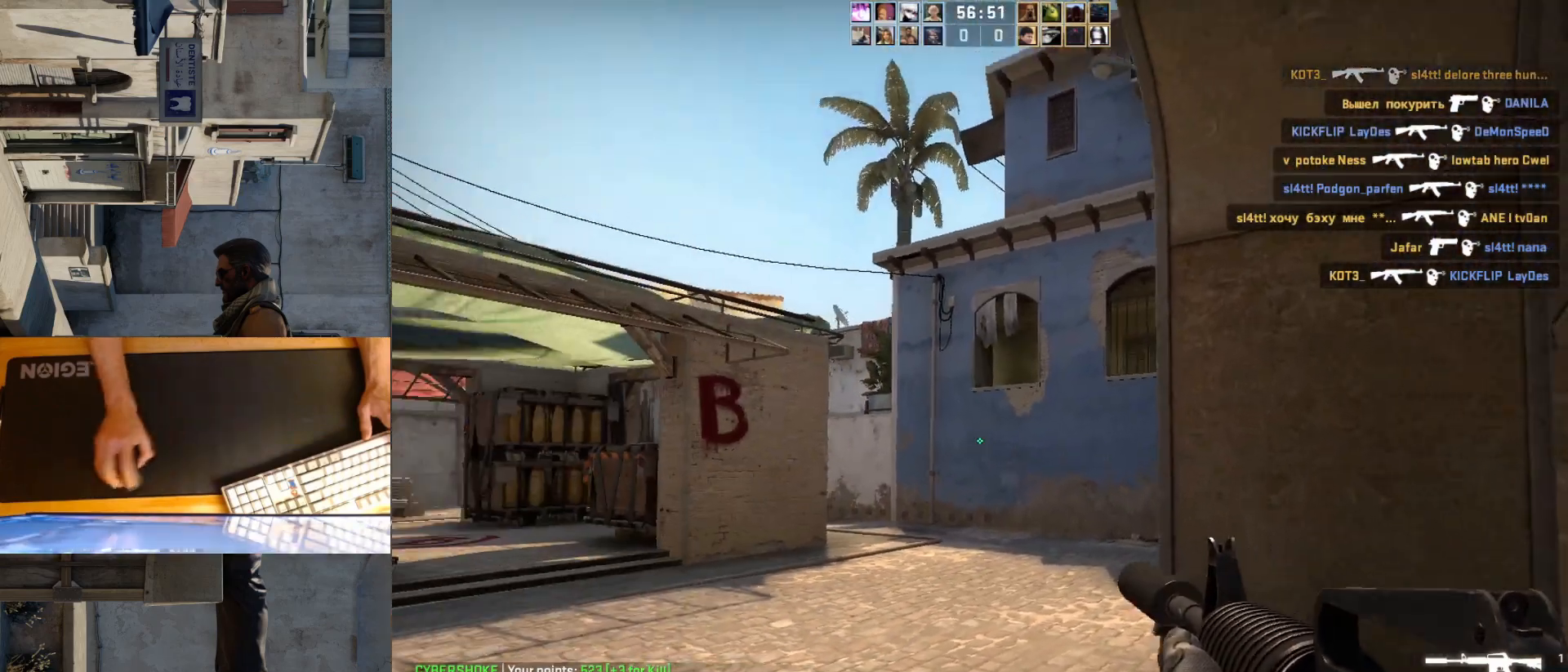
Gameplay with keyboard and mouse; each line is a JSON object with the keys and mouse buttons held at the frame after it. "events" lists presses ("down") and releases ("up") of "a", "ctrl", "d", "e", "q", "s", "shift", "space", "w", "mouse_left", "mouse_wheel", "mouse_right", "mouse_mb4" and "mouse_mb5" between this image and that frame as [ms after this image, input, new state], when the widget could be followed in between. "mouse_left", "mouse_wheel", "mouse_right", "mouse_mb4", "mouse_mb5" = the "left", "wheel", "right", "mb4", "mb5" buttons of the "mouse" list. No other keys are recorded. "wheel" means that the mouse wheel is clicked or scrolled. Mouse movement is not recorded.
{"keys": ["d"], "mouse": [], "events": [[83, "a", "down"], [100, "d", "up"], [483, "d", "down"], [500, "a", "up"]]}
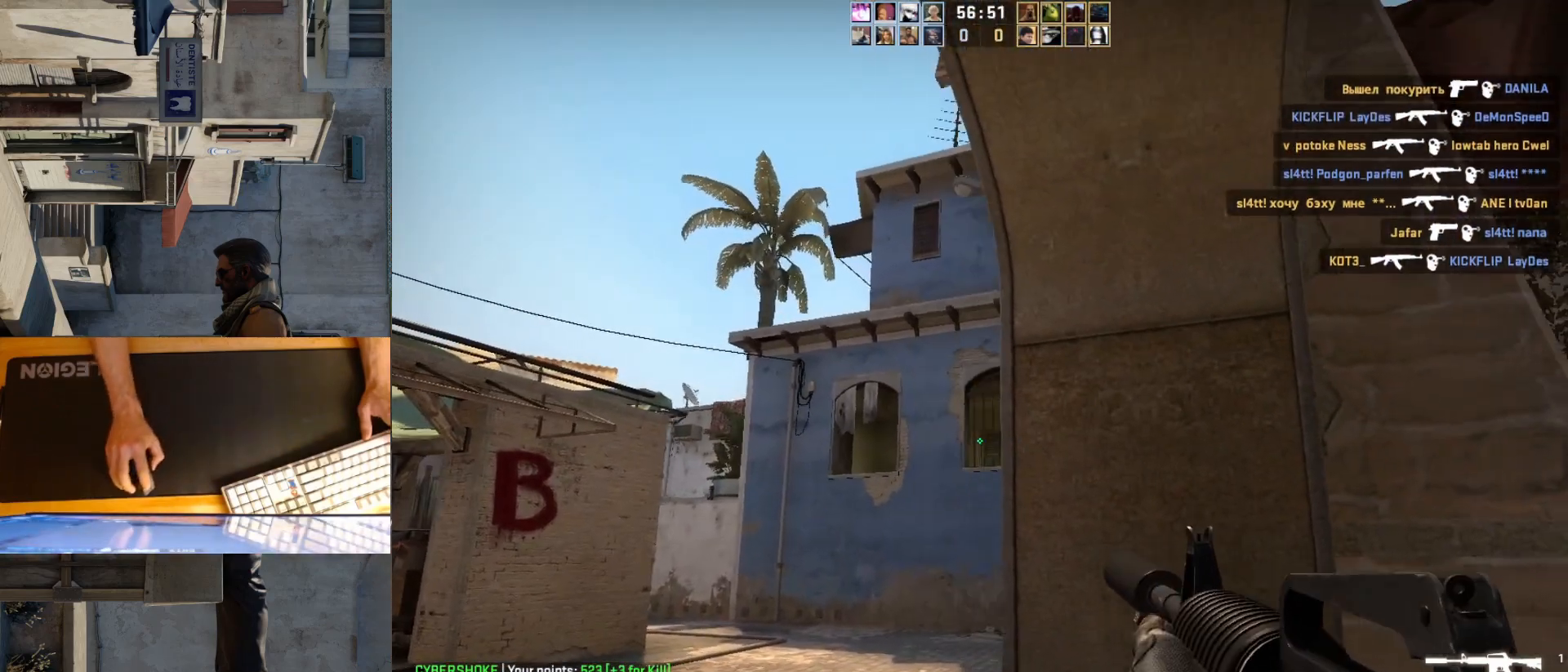
{"keys": ["d"], "mouse": [], "events": []}
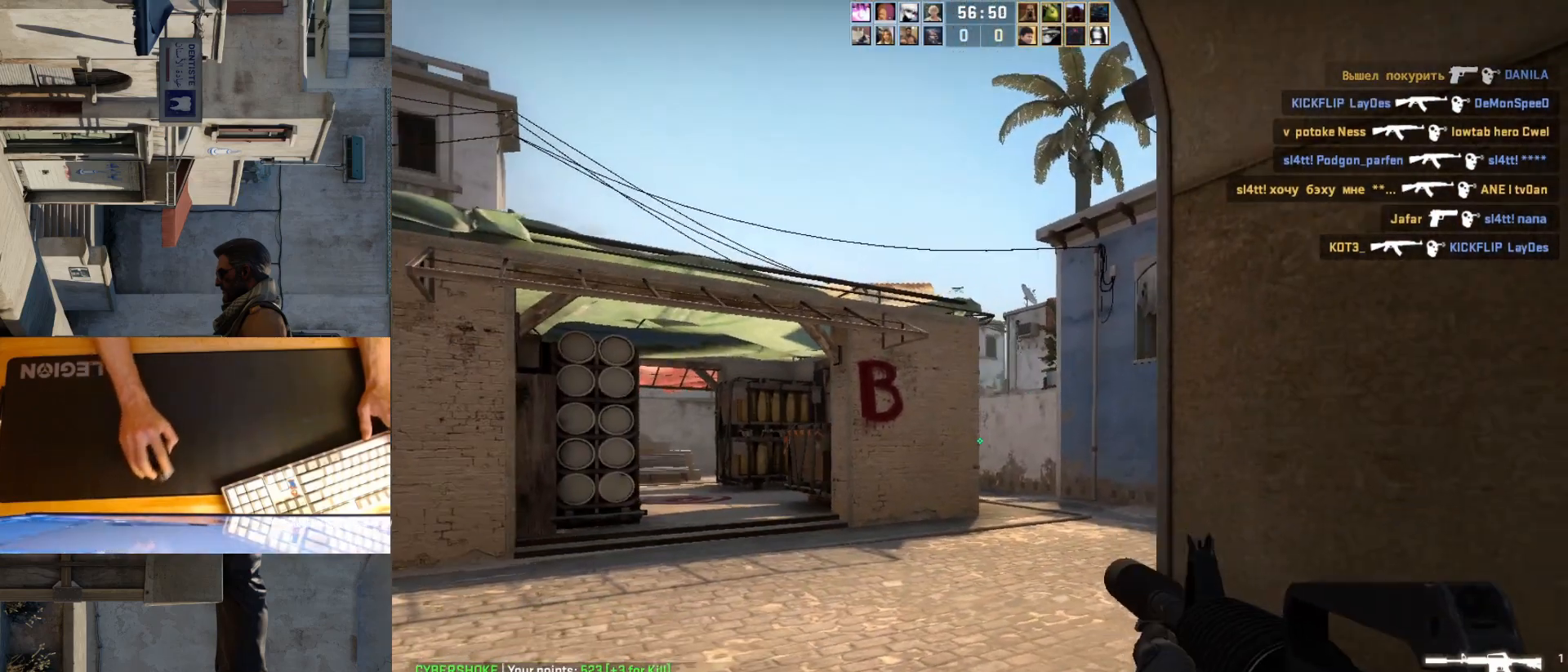
{"keys": ["d"], "mouse": [], "events": []}
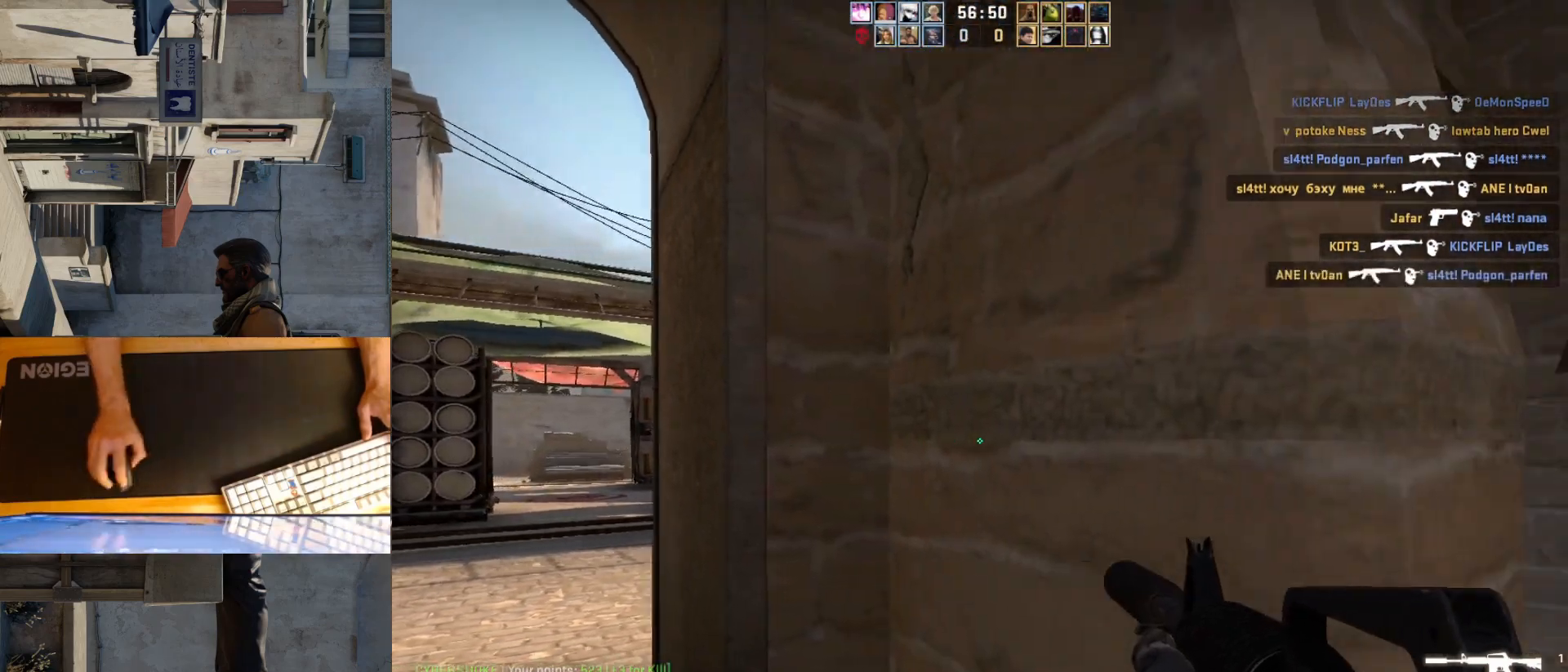
{"keys": ["a"], "mouse": [], "events": [[117, "w", "down"], [300, "w", "up"], [400, "a", "down"], [400, "d", "up"]]}
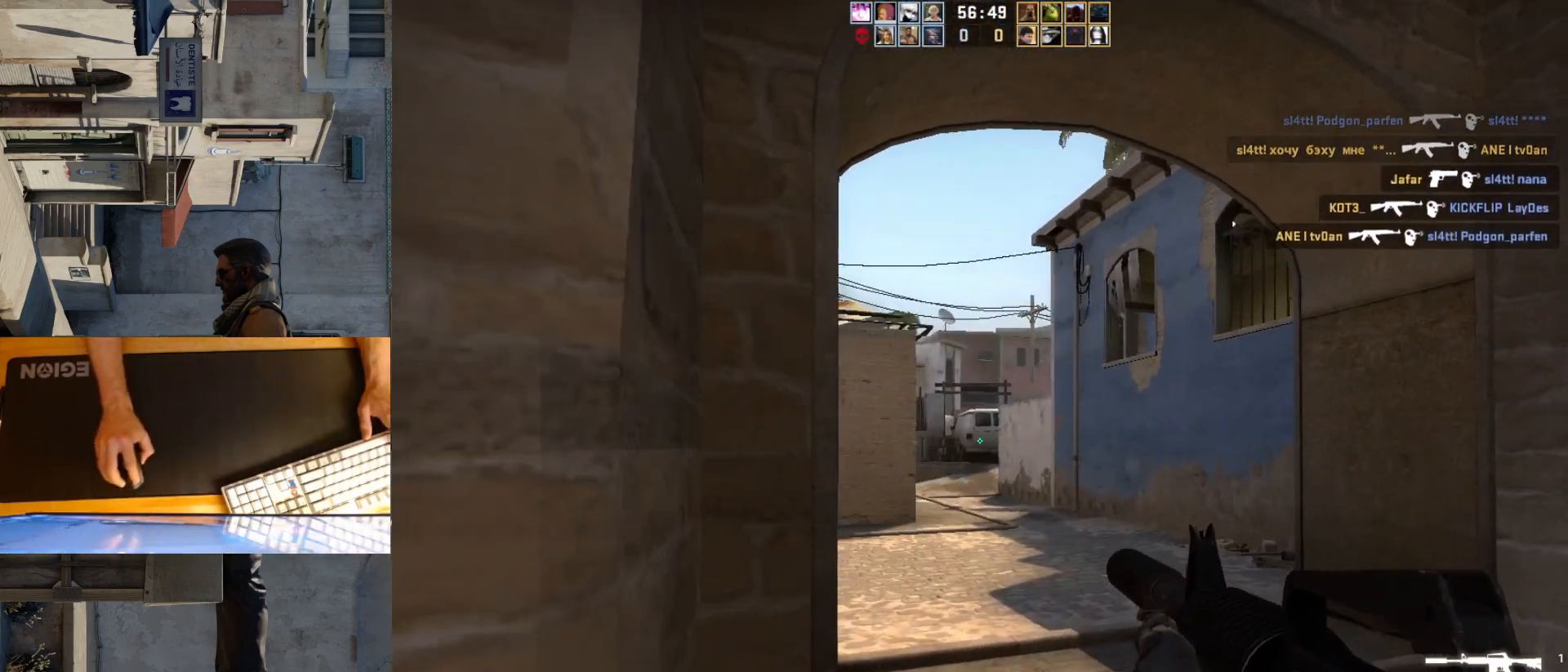
{"keys": ["a"], "mouse": [], "events": [[33, "d", "down"], [83, "a", "up"], [383, "a", "down"], [383, "d", "up"]]}
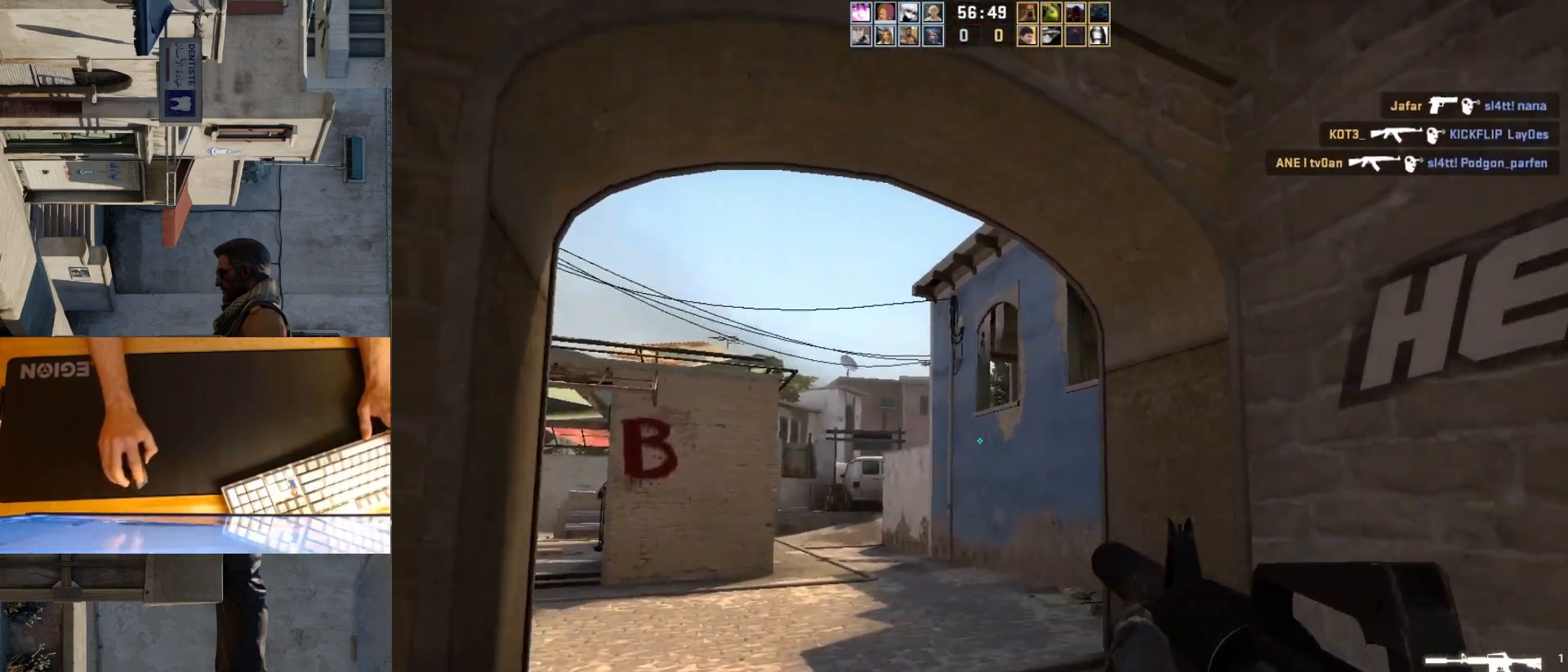
{"keys": [], "mouse": [], "events": [[183, "d", "down"], [217, "a", "up"], [283, "d", "up"]]}
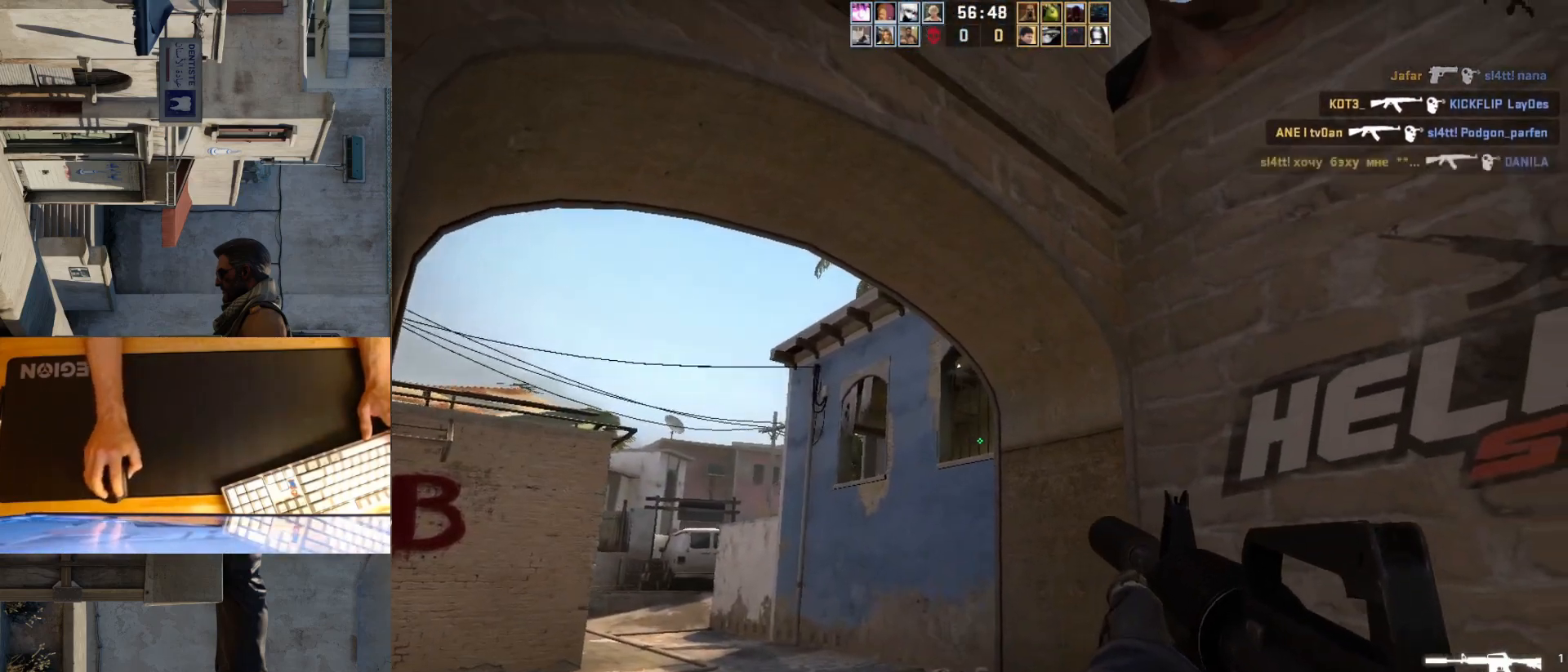
{"keys": ["a"], "mouse": [], "events": [[67, "mouse_left", "down"], [167, "a", "down"], [217, "mouse_left", "up"], [267, "d", "down"], [300, "a", "up"], [383, "d", "up"], [450, "a", "down"]]}
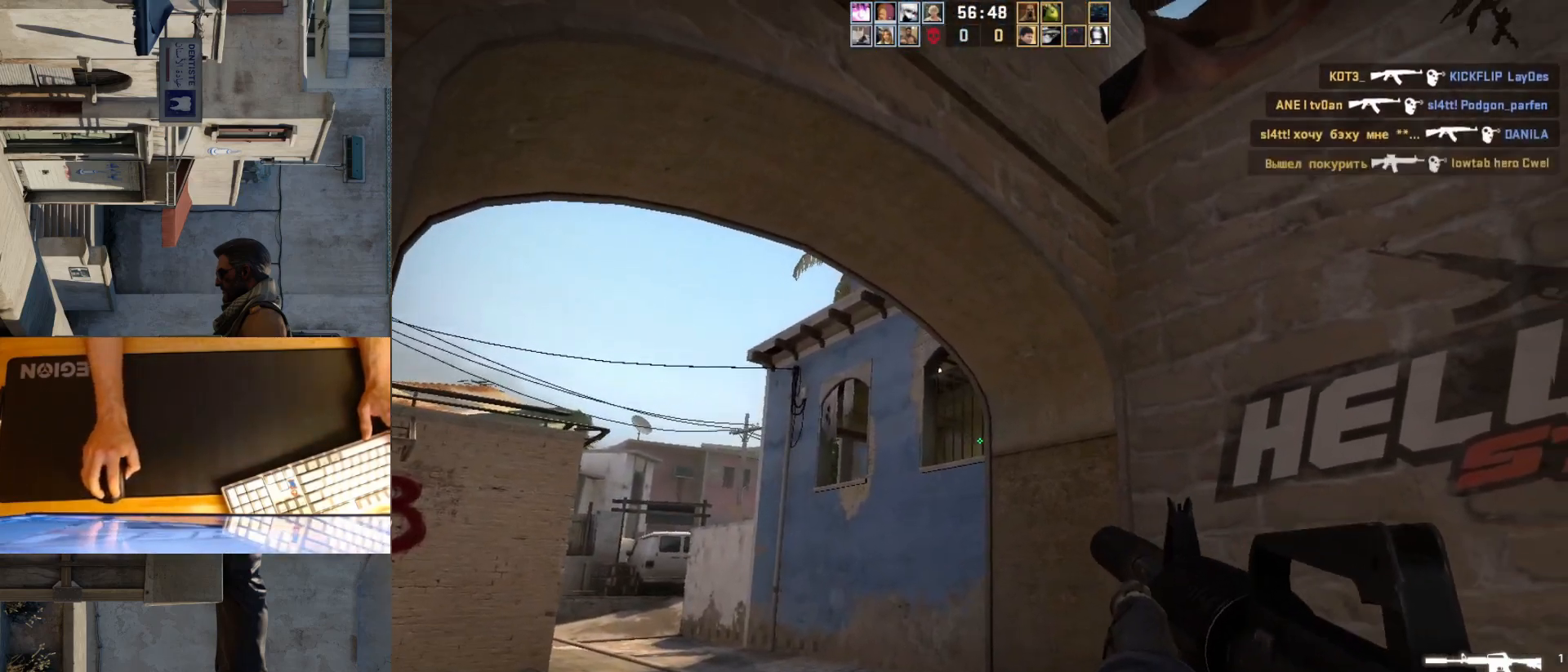
{"keys": [], "mouse": [], "events": [[67, "mouse_left", "down"], [83, "d", "down"], [100, "a", "up"], [167, "mouse_left", "up"], [183, "d", "up"], [250, "d", "down"], [417, "d", "up"]]}
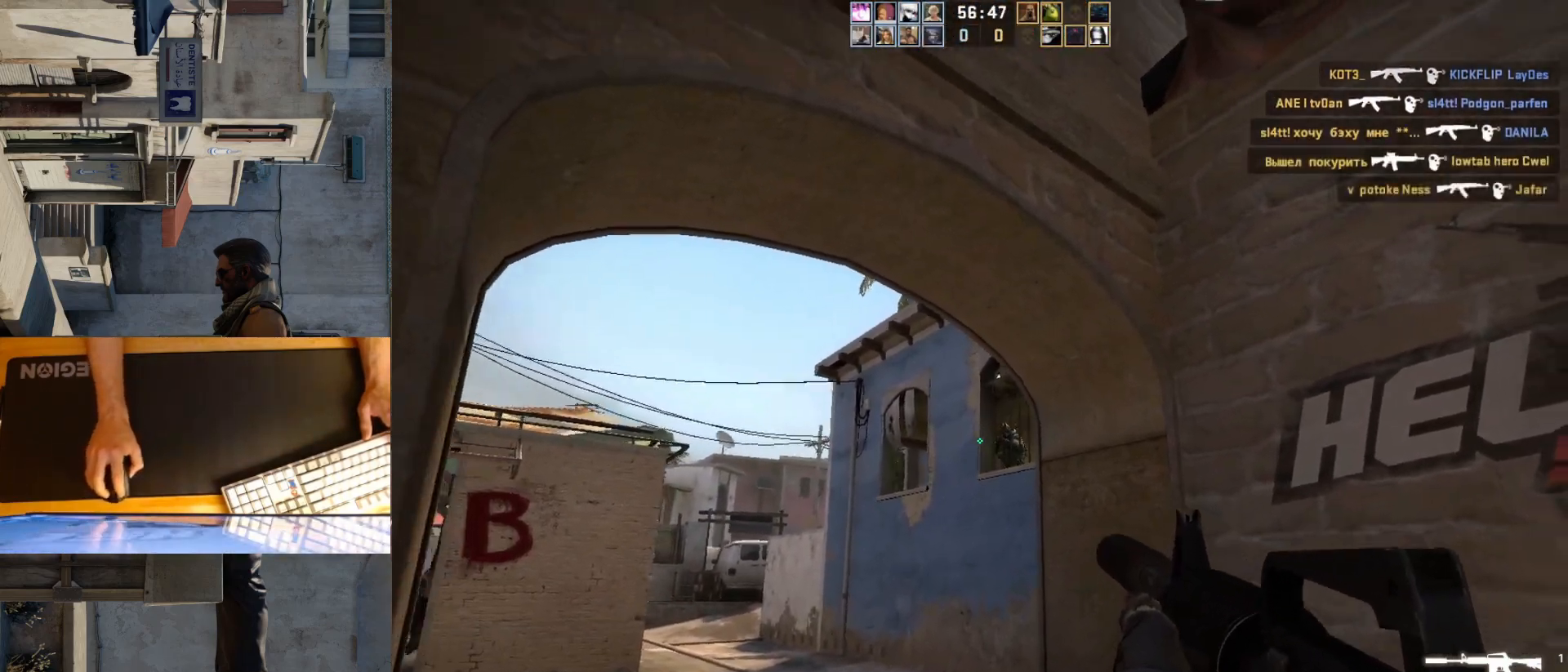
{"keys": [], "mouse": ["left"], "events": [[50, "mouse_left", "down"], [217, "a", "down"], [300, "a", "up"]]}
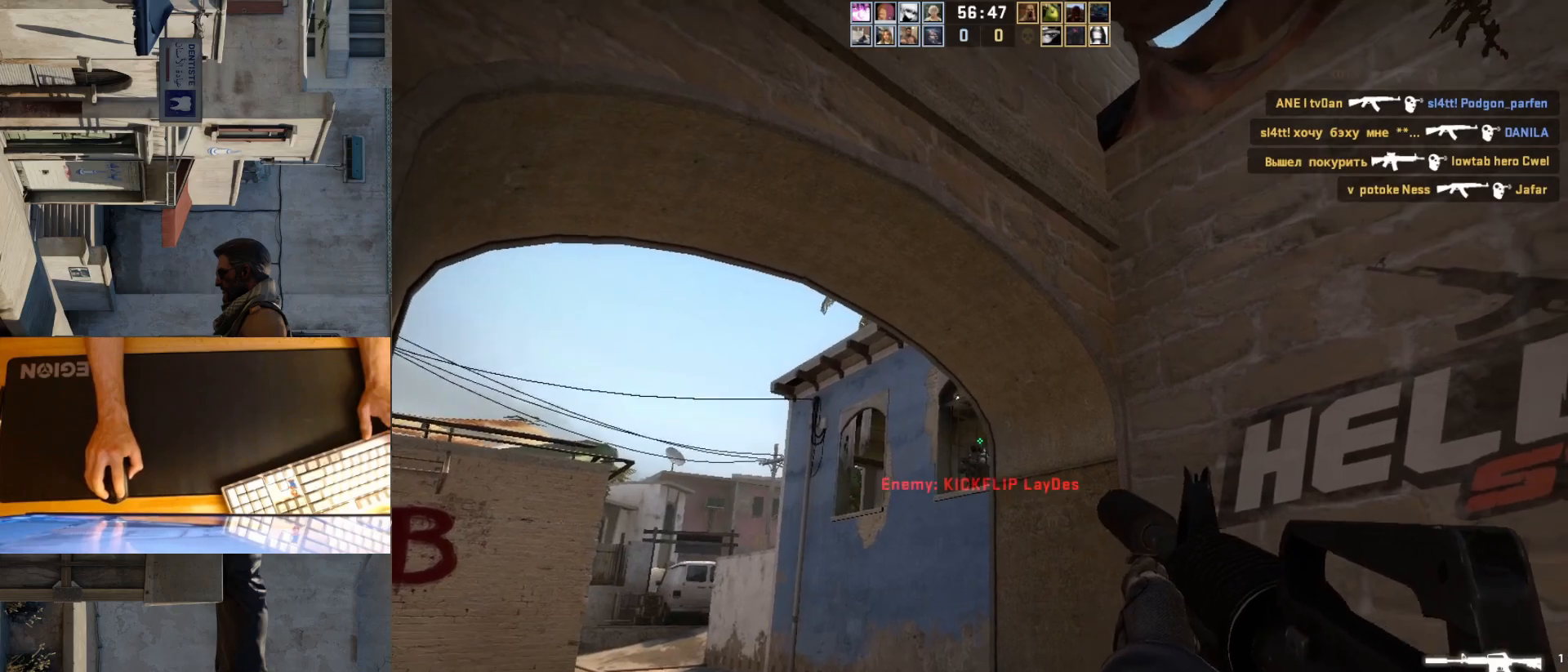
{"keys": [], "mouse": ["left"], "events": [[133, "mouse_left", "up"], [183, "mouse_left", "down"]]}
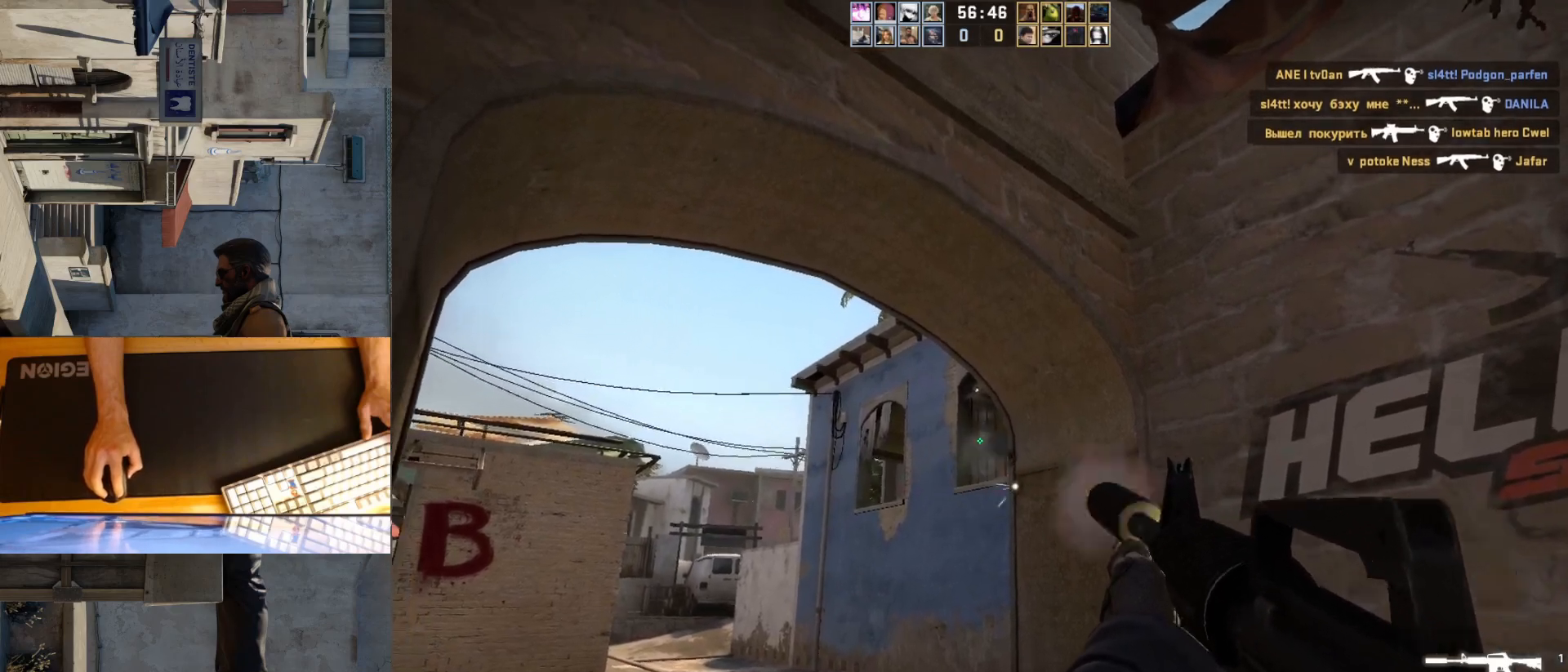
{"keys": ["d"], "mouse": ["left"], "events": [[67, "mouse_left", "up"], [300, "mouse_left", "down"], [317, "d", "down"]]}
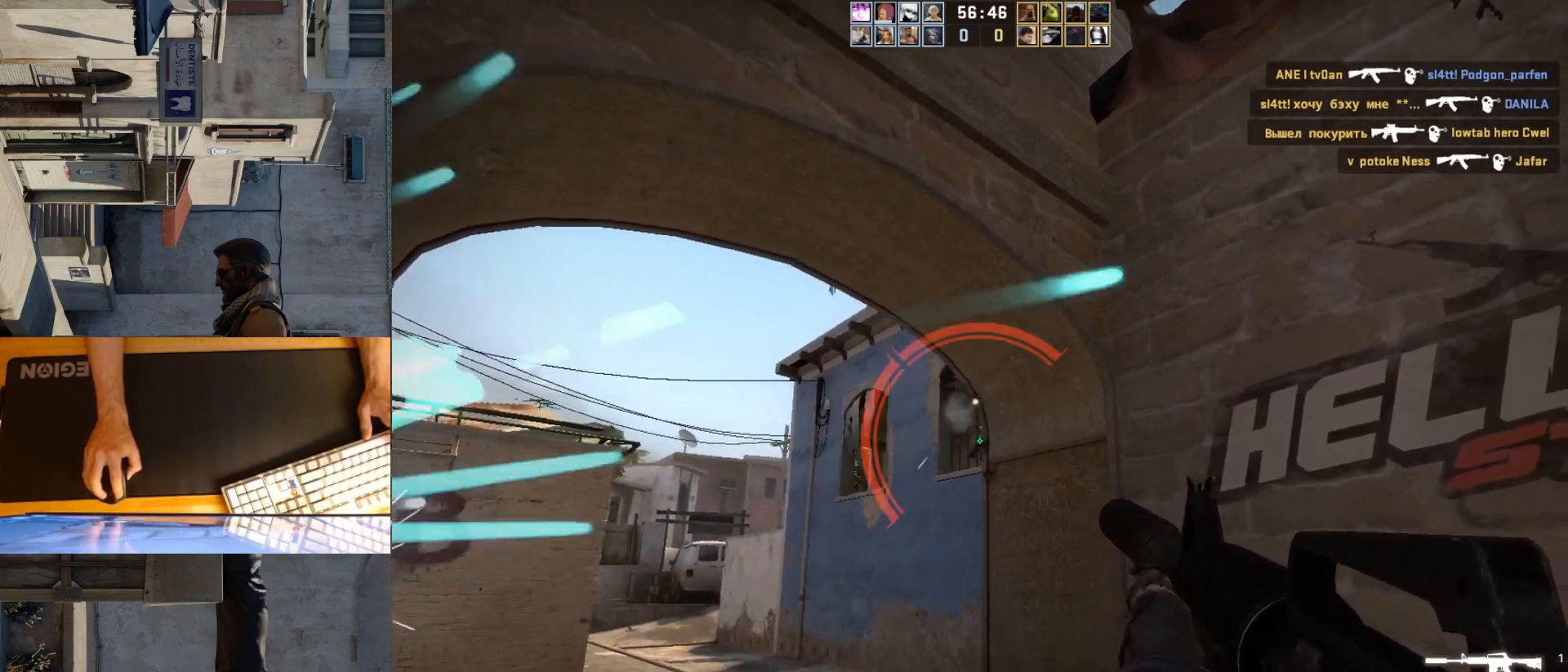
{"keys": ["d", "w"], "mouse": ["left"], "events": [[100, "mouse_left", "up"], [133, "w", "down"], [350, "mouse_left", "down"]]}
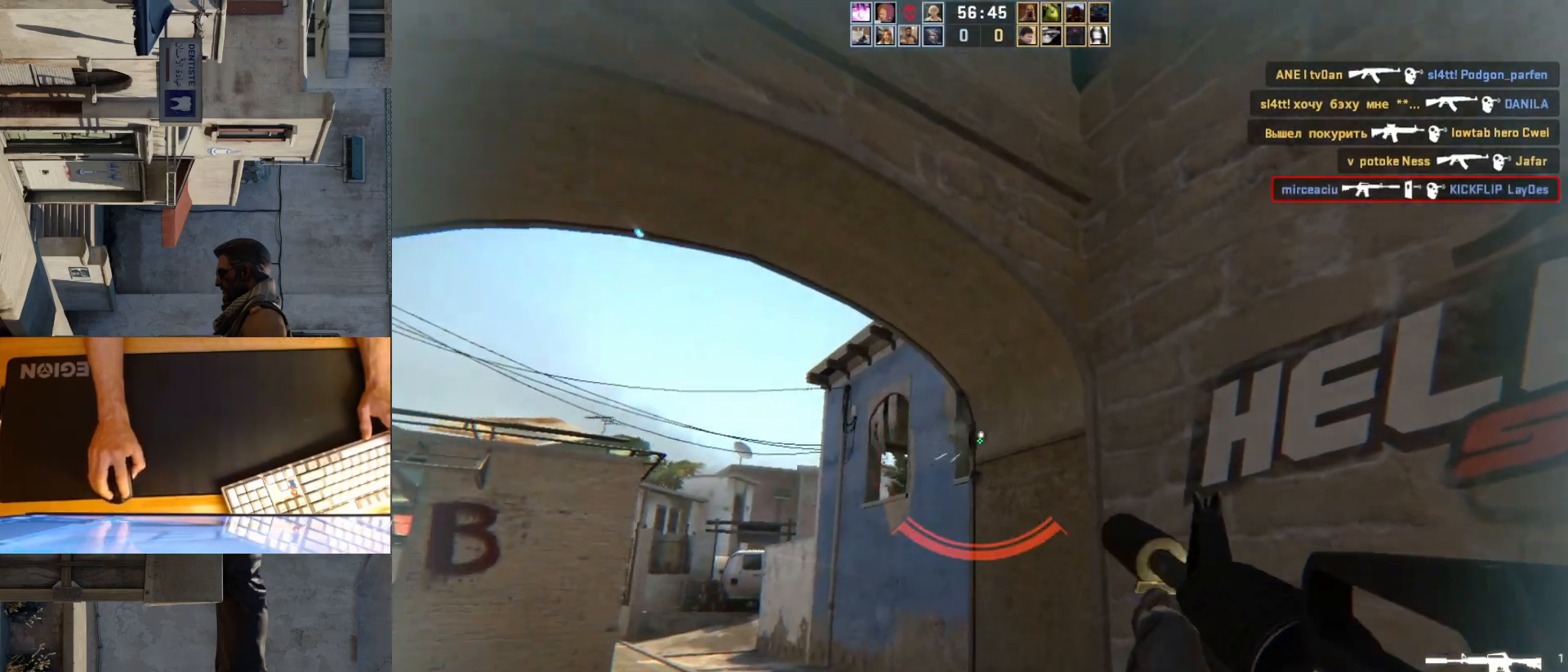
{"keys": ["d"], "mouse": [], "events": [[50, "w", "up"], [367, "mouse_left", "up"]]}
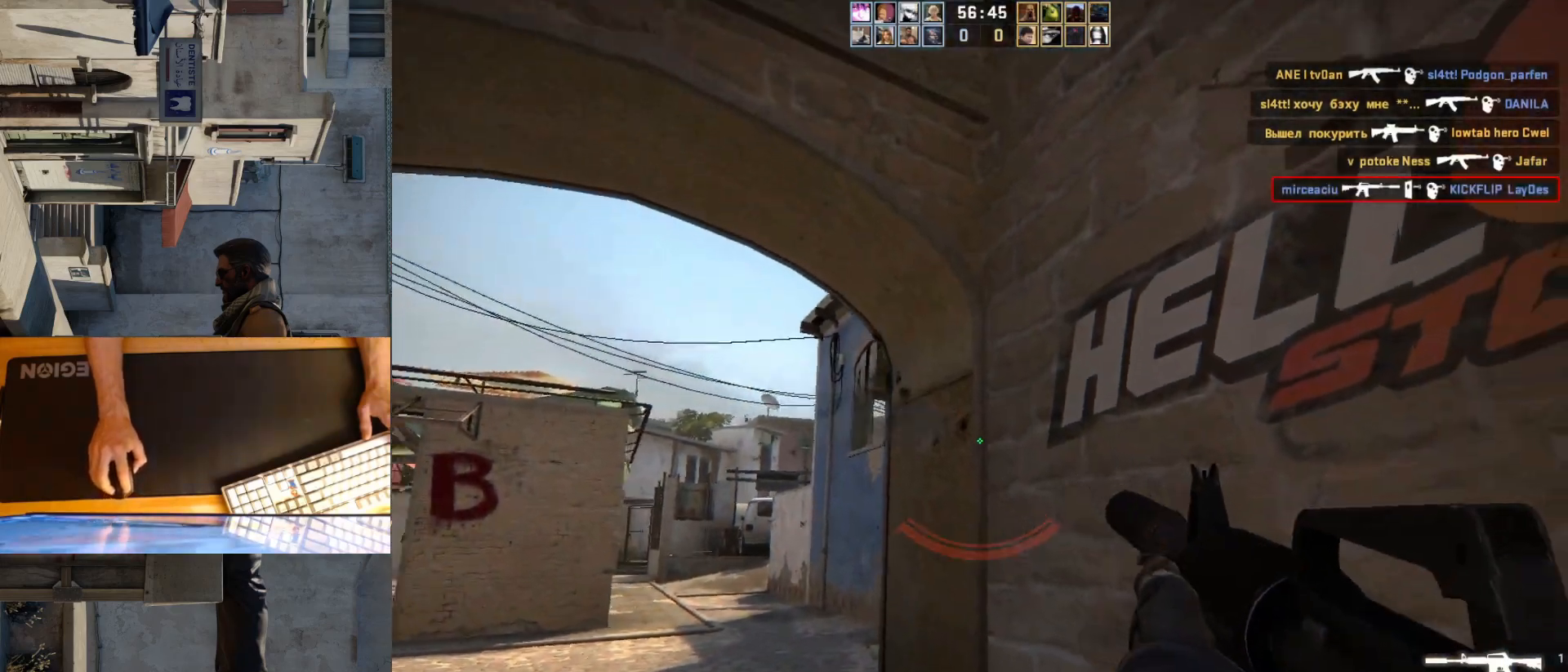
{"keys": ["d"], "mouse": [], "events": [[83, "s", "down"], [333, "s", "up"]]}
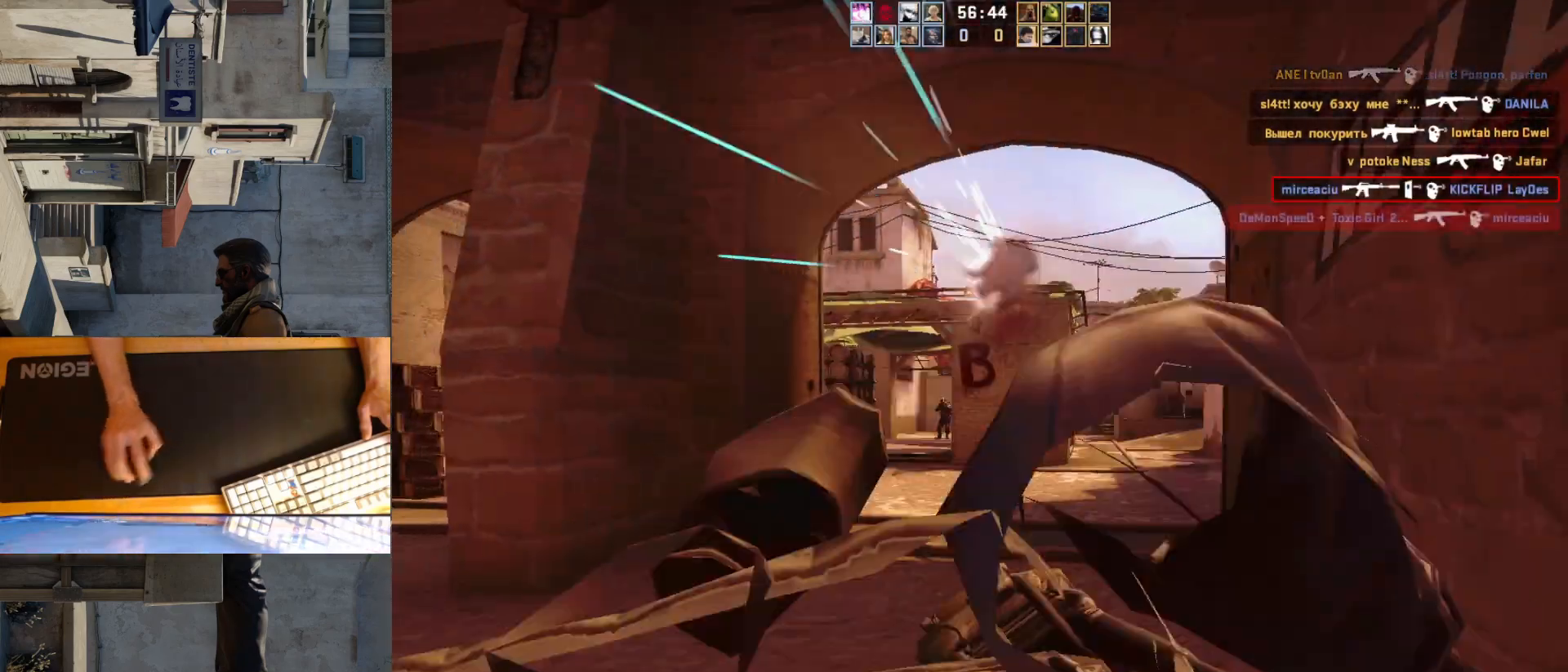
{"keys": [], "mouse": [], "events": [[67, "a", "down"], [67, "d", "up"], [250, "a", "up"], [267, "mouse_left", "down"], [400, "mouse_left", "up"]]}
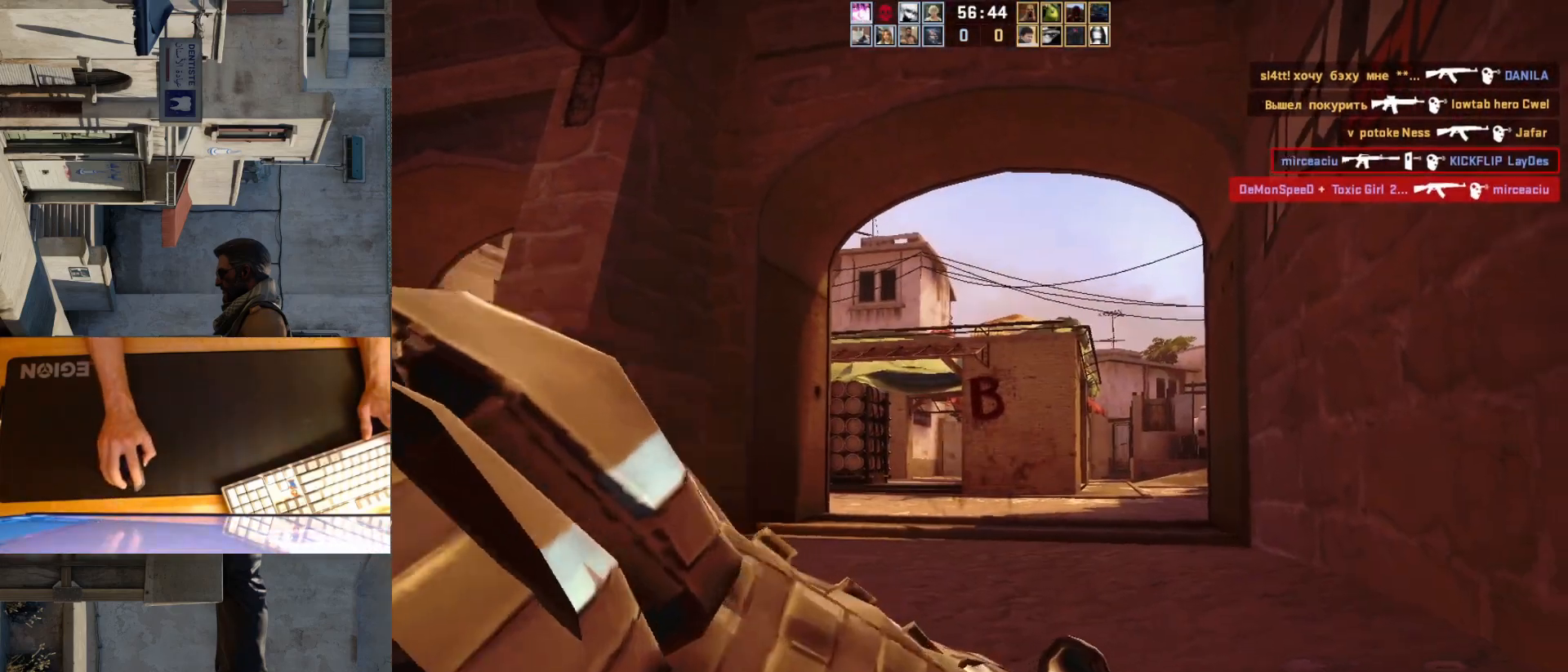
{"keys": [], "mouse": [], "events": []}
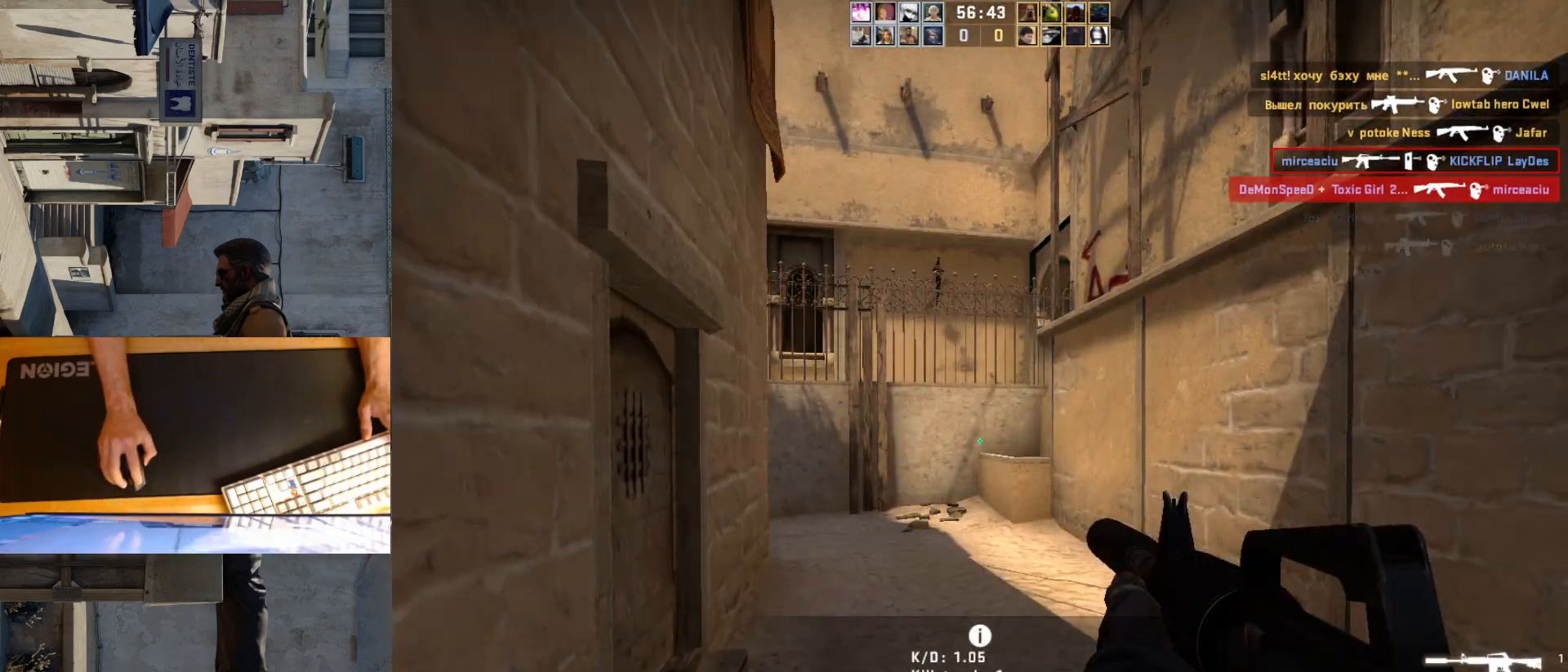
{"keys": ["w"], "mouse": [], "events": [[317, "w", "down"]]}
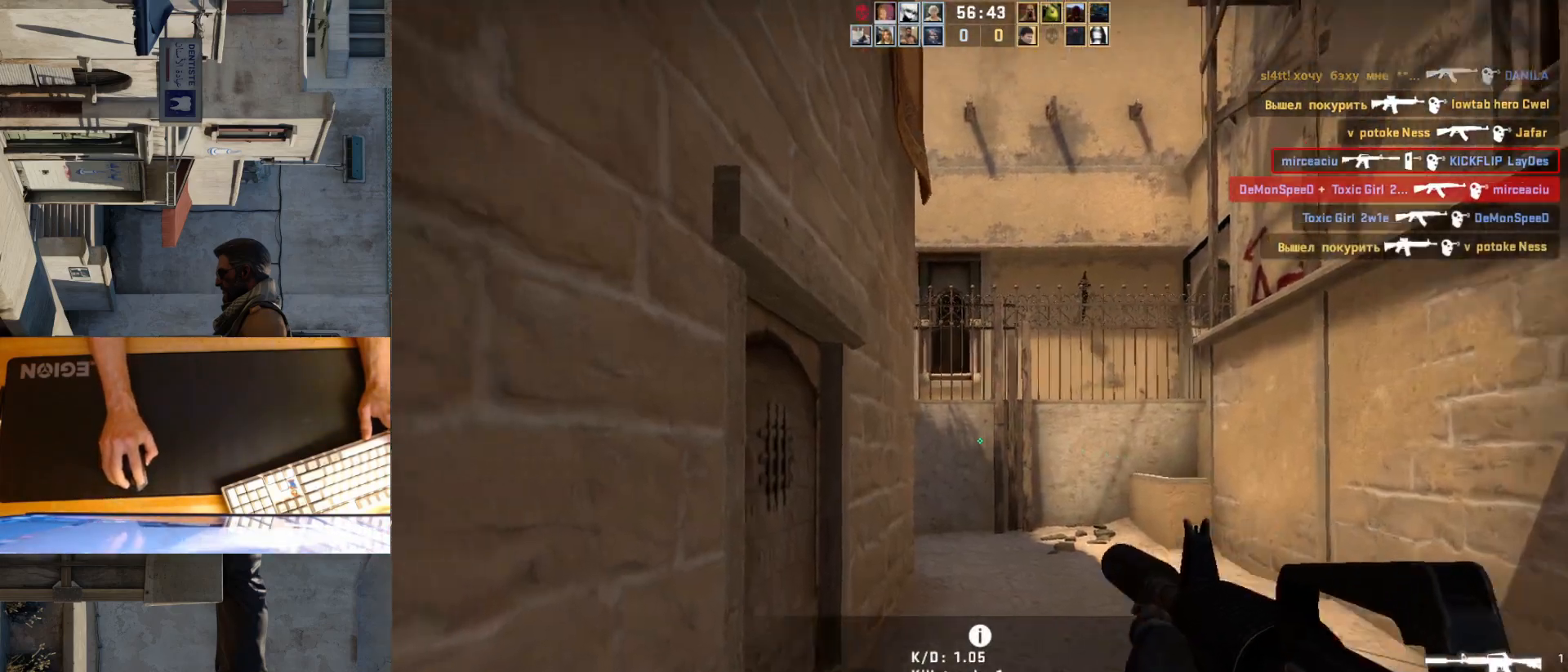
{"keys": ["d", "w"], "mouse": [], "events": [[100, "d", "down"]]}
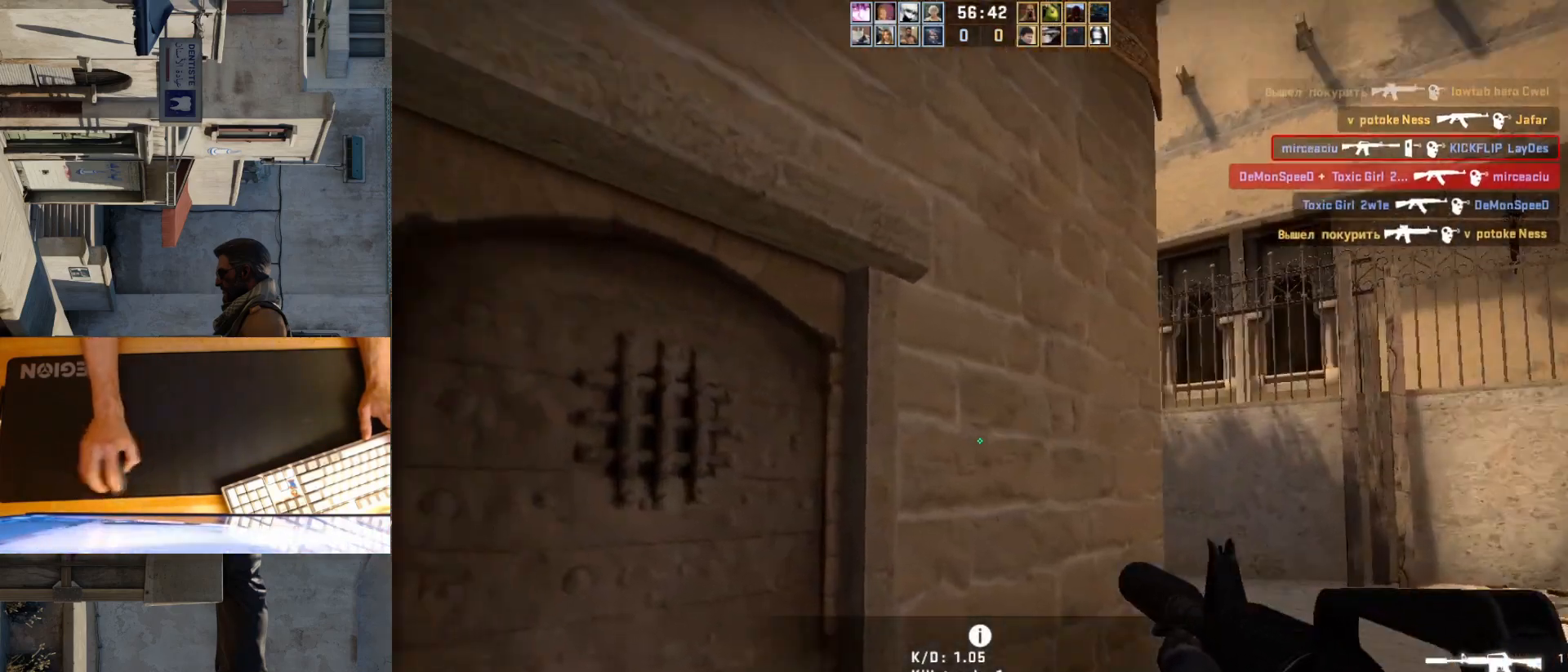
{"keys": ["d"], "mouse": [], "events": [[450, "w", "up"]]}
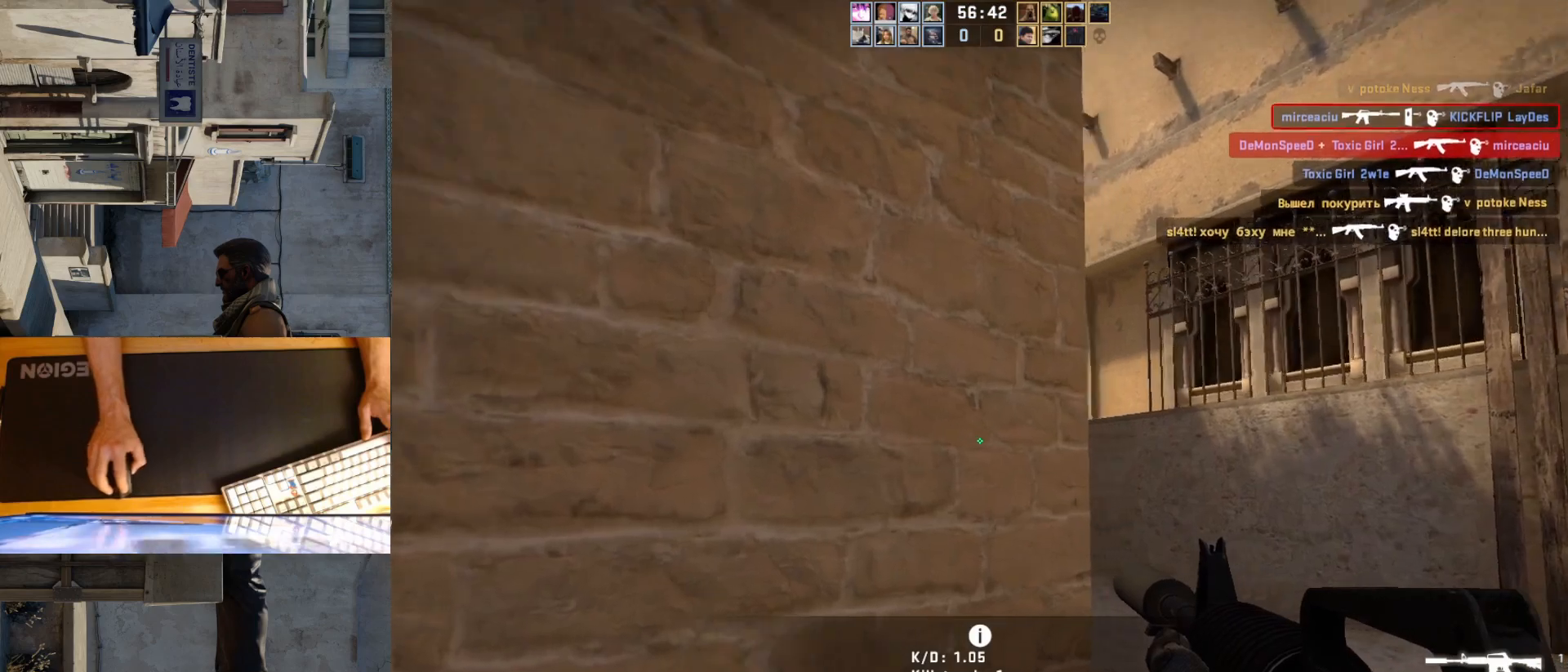
{"keys": ["d"], "mouse": [], "events": [[233, "w", "down"], [467, "w", "up"]]}
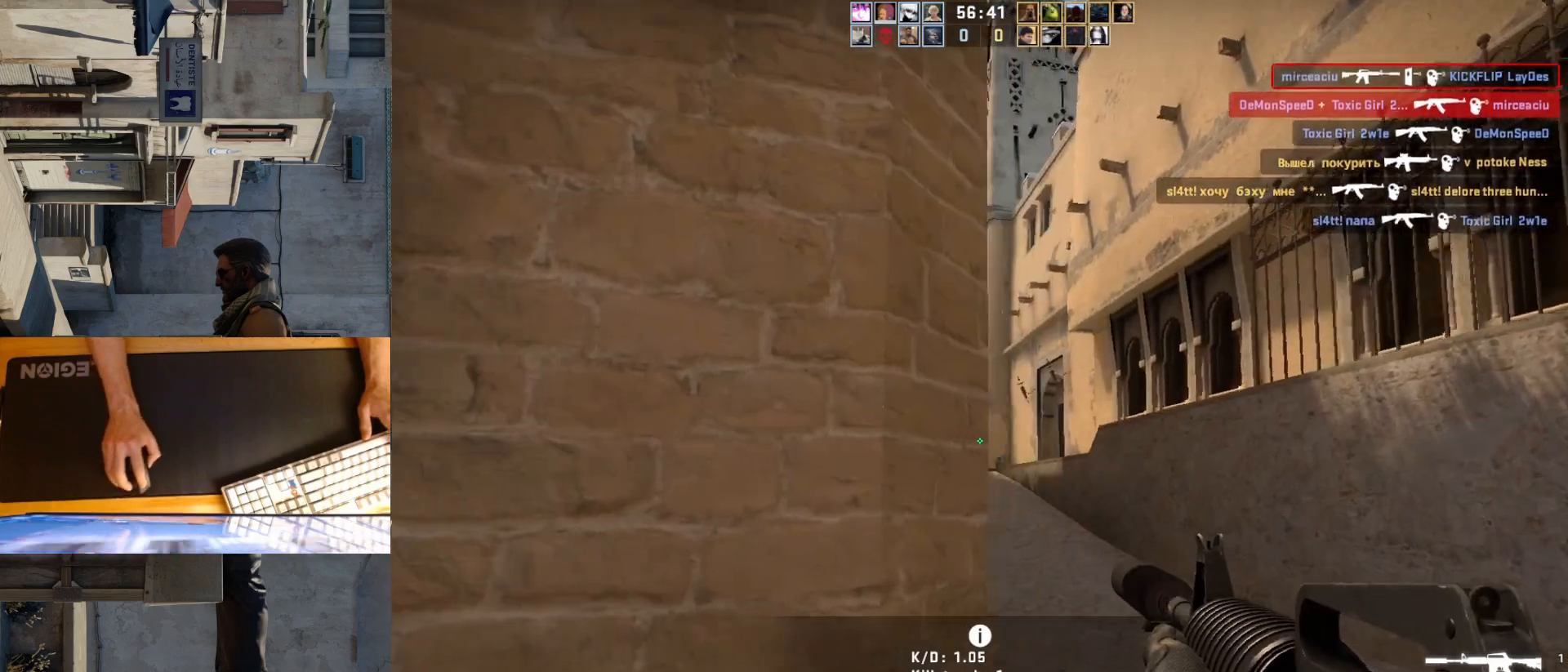
{"keys": ["a", "w"], "mouse": [], "events": [[67, "d", "up"], [100, "a", "down"], [450, "w", "down"]]}
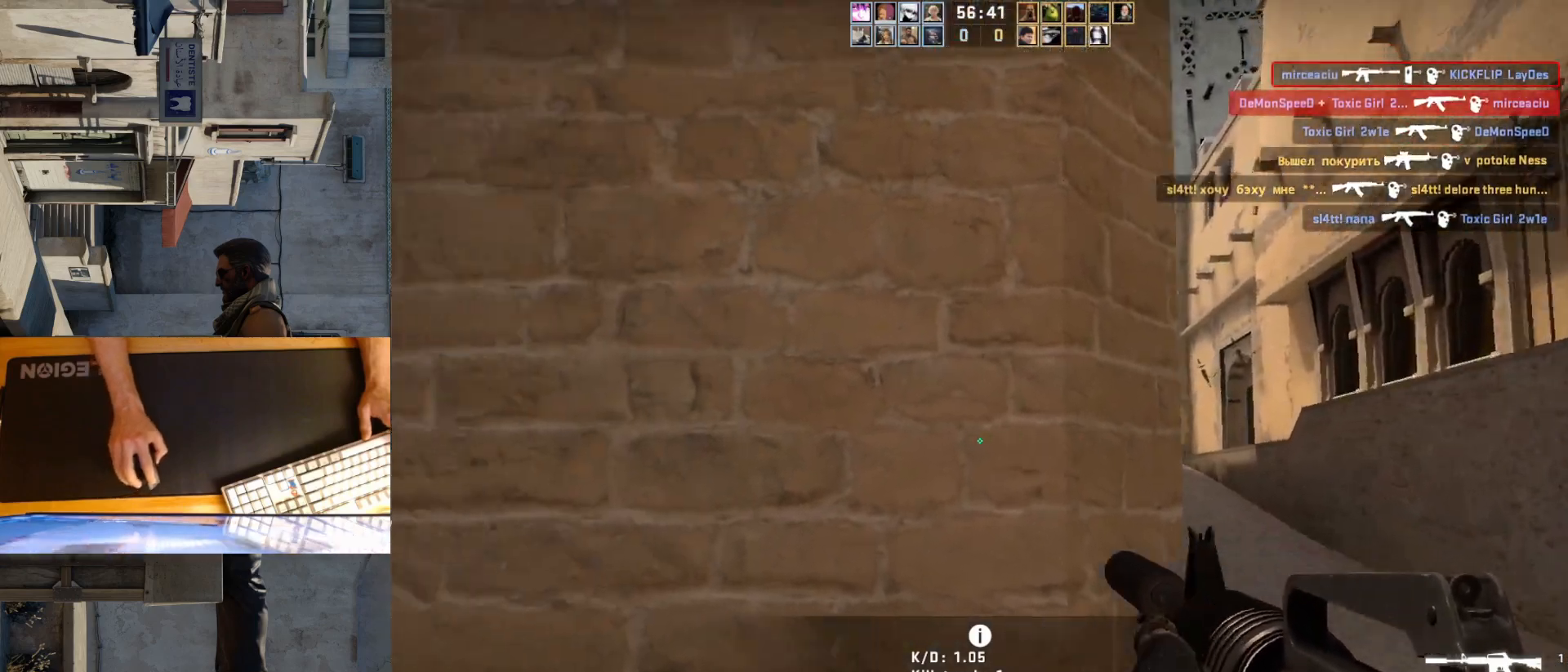
{"keys": ["w"], "mouse": [], "events": [[250, "a", "up"]]}
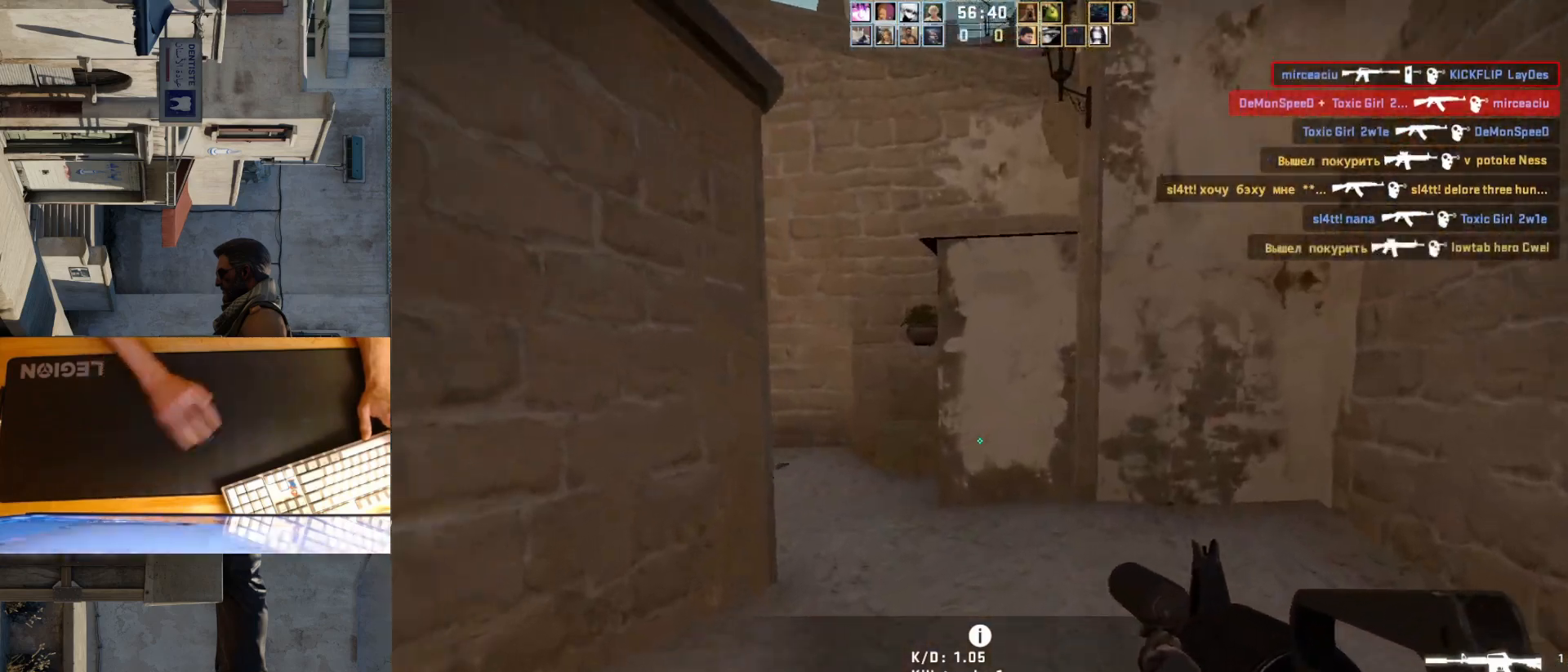
{"keys": ["d", "w"], "mouse": [], "events": [[400, "d", "down"]]}
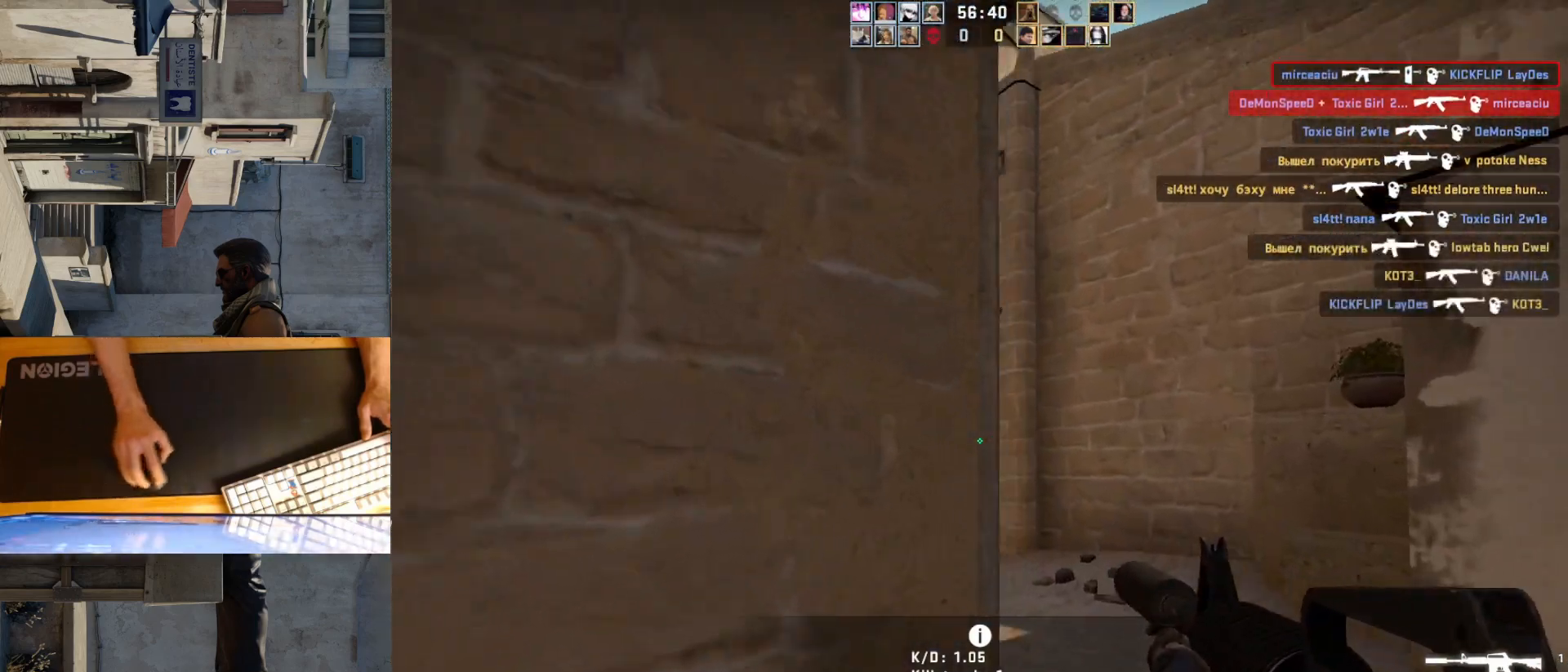
{"keys": ["a", "w"], "mouse": [], "events": [[133, "d", "up"], [467, "a", "down"]]}
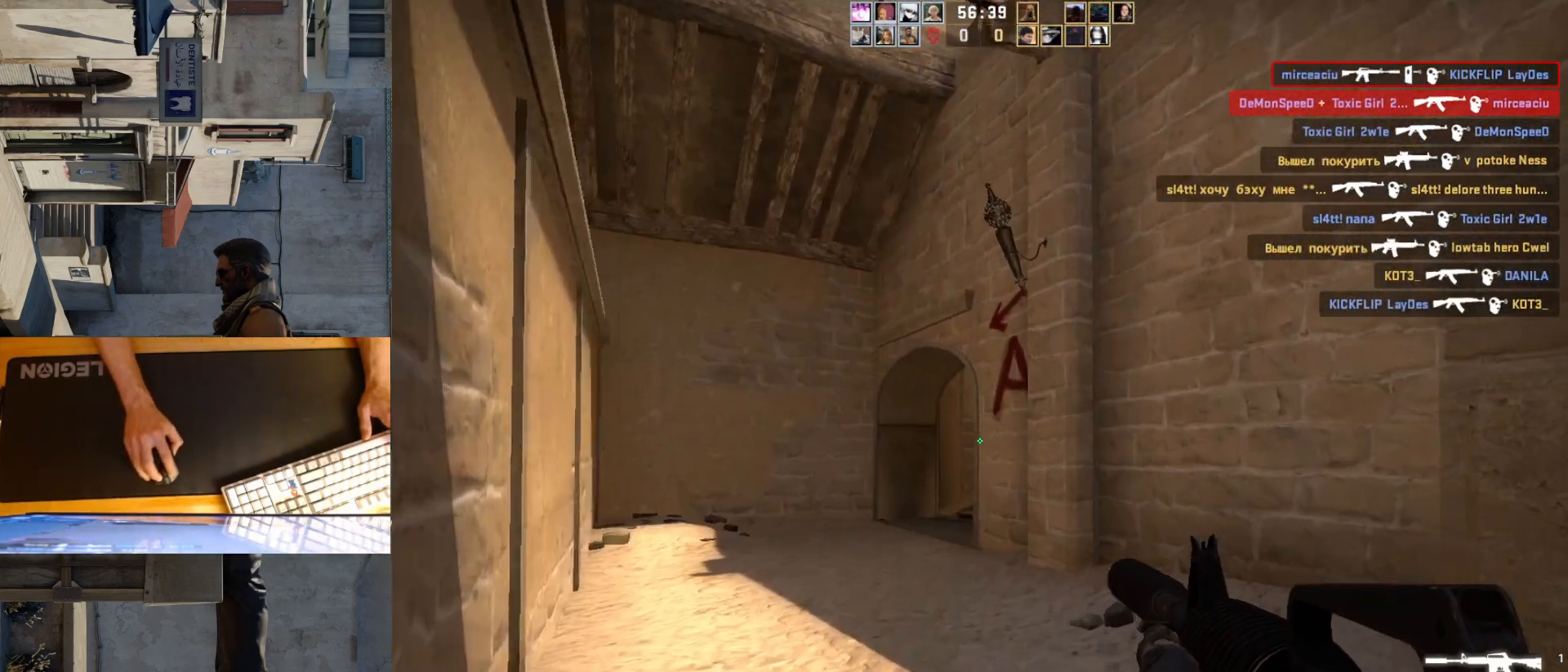
{"keys": ["a", "w"], "mouse": [], "events": []}
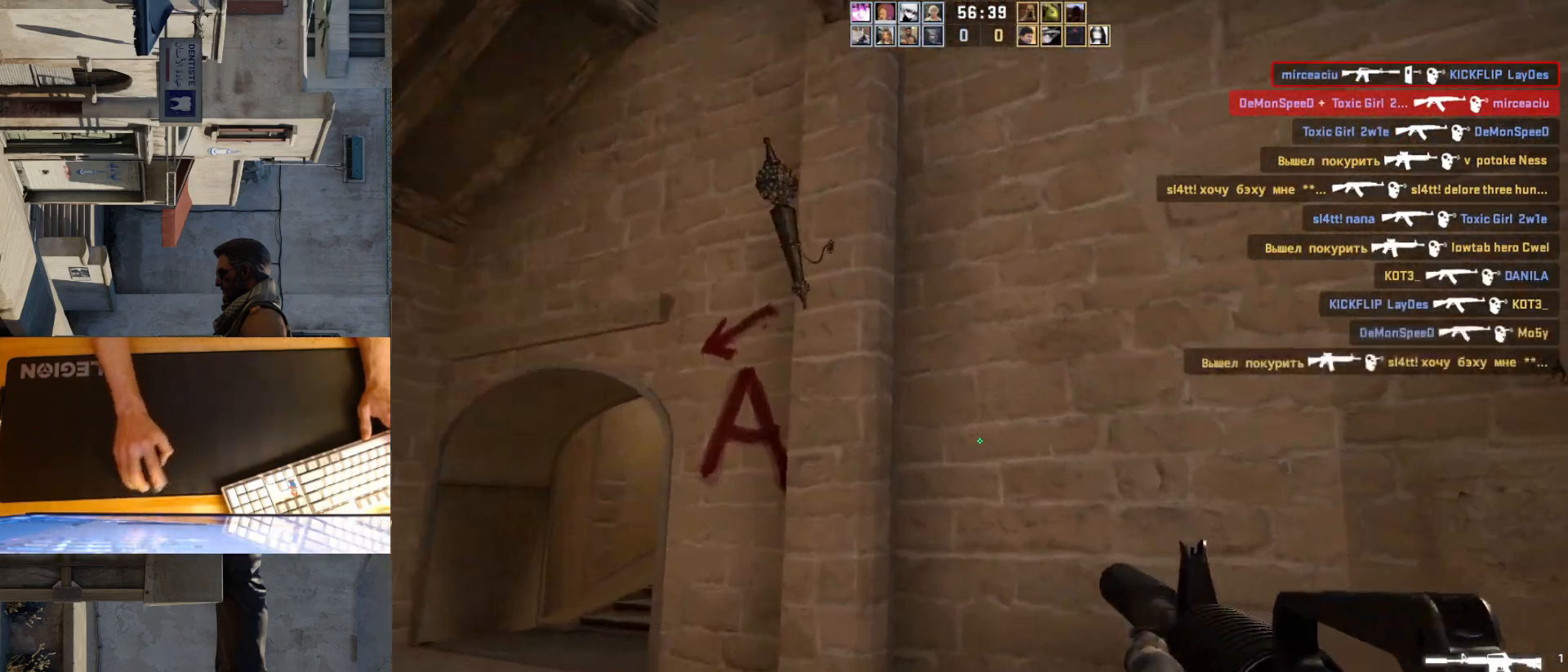
{"keys": ["a"], "mouse": [], "events": [[267, "w", "up"]]}
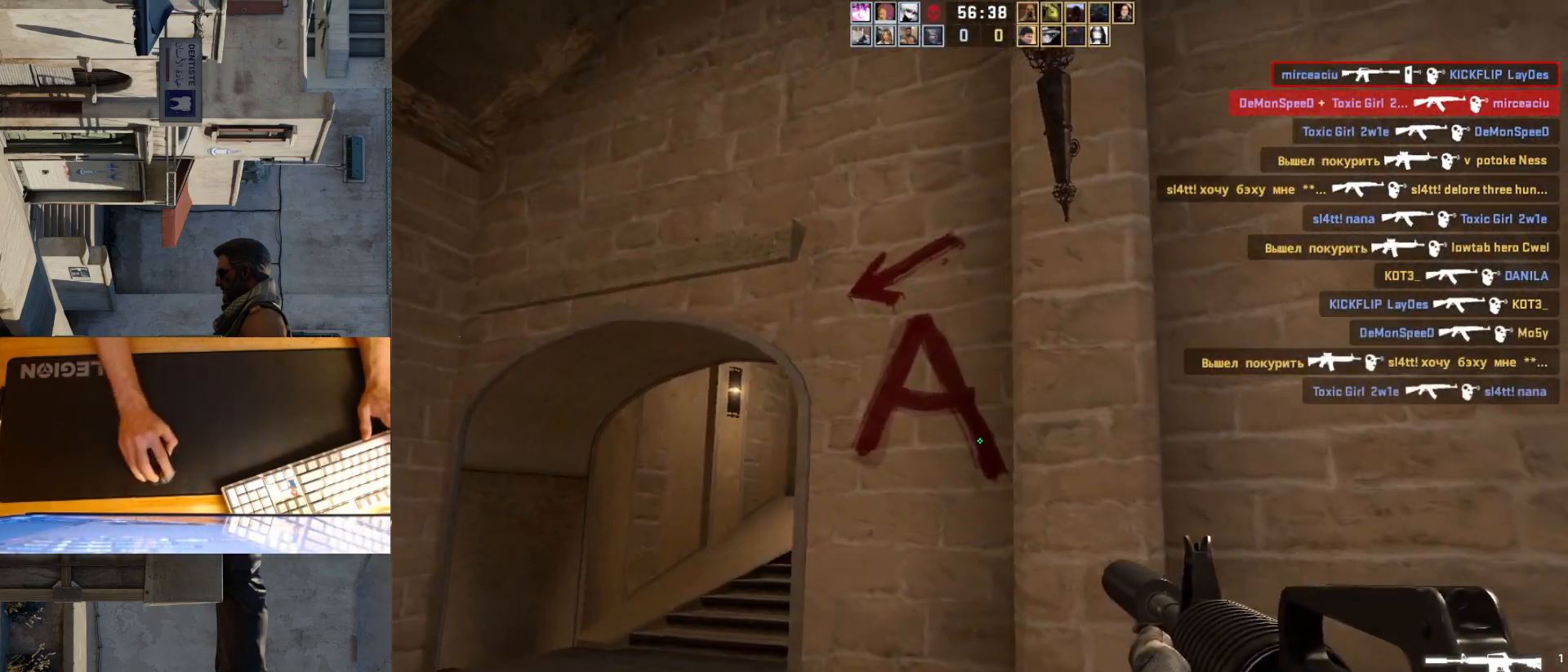
{"keys": ["a"], "mouse": [], "events": []}